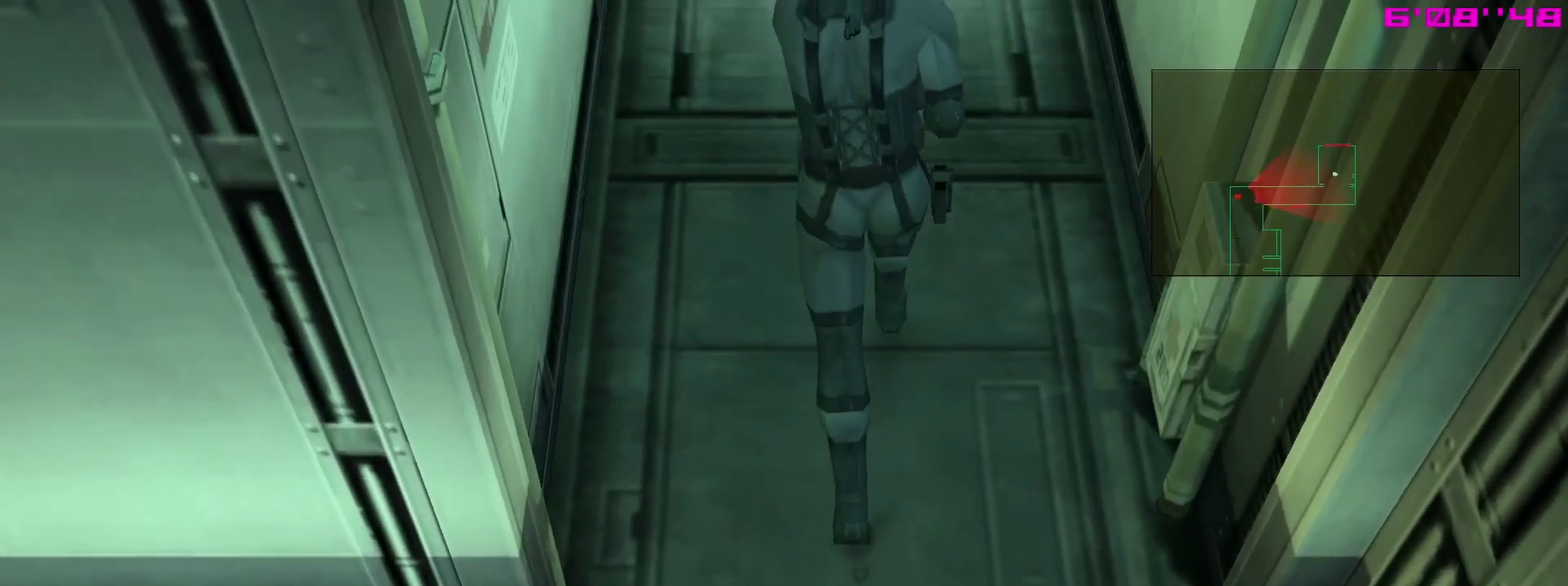
Gameplay with a controller (PlayStation layout); each line is a JSON object with the inputs held at the frame after it (dt_ms = milliseconds from this image to that frame). "events" lists button and stick changes between this image and that frame as [ms after this image, input, new state], when the widget could be followed in between. This overlay highlights the sticks when they move; stick clicks (L3 R3) are not distinguishable. Not read: L3 R3.
{"dt_ms": 400, "buttons": [], "left_stick": "down", "right_stick": "center", "events": []}
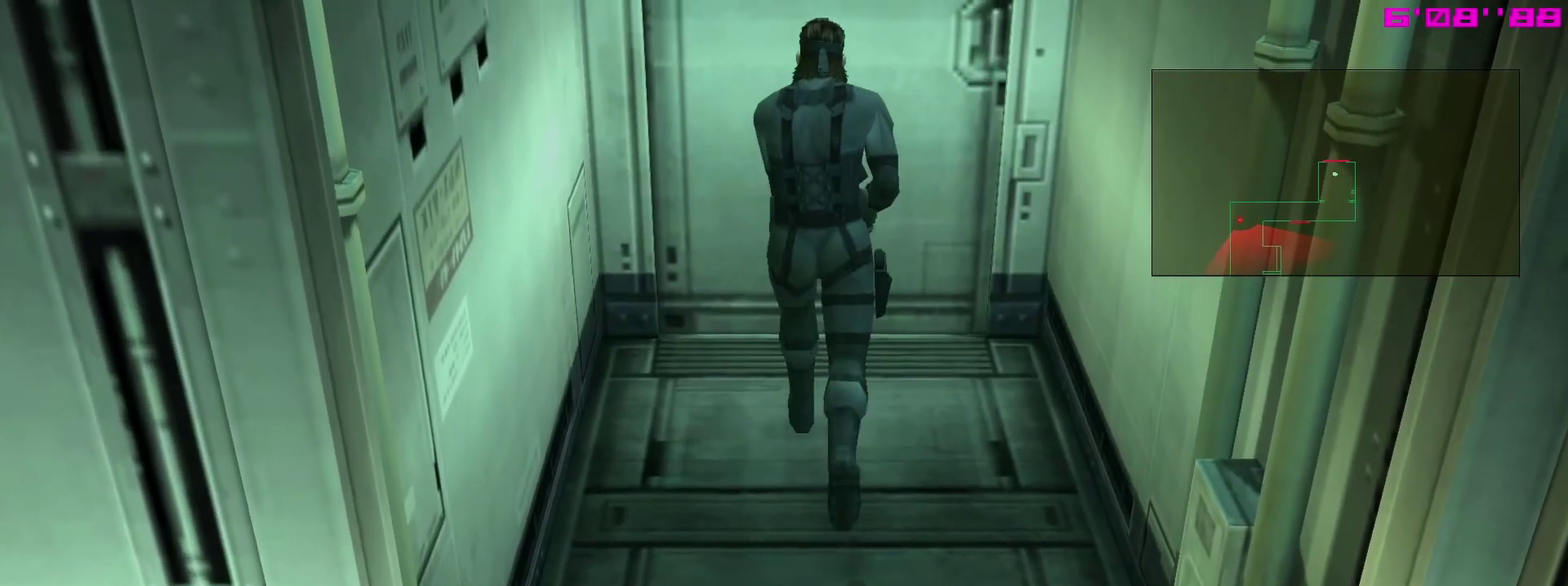
{"dt_ms": 500, "buttons": [], "left_stick": "down", "right_stick": "center", "events": []}
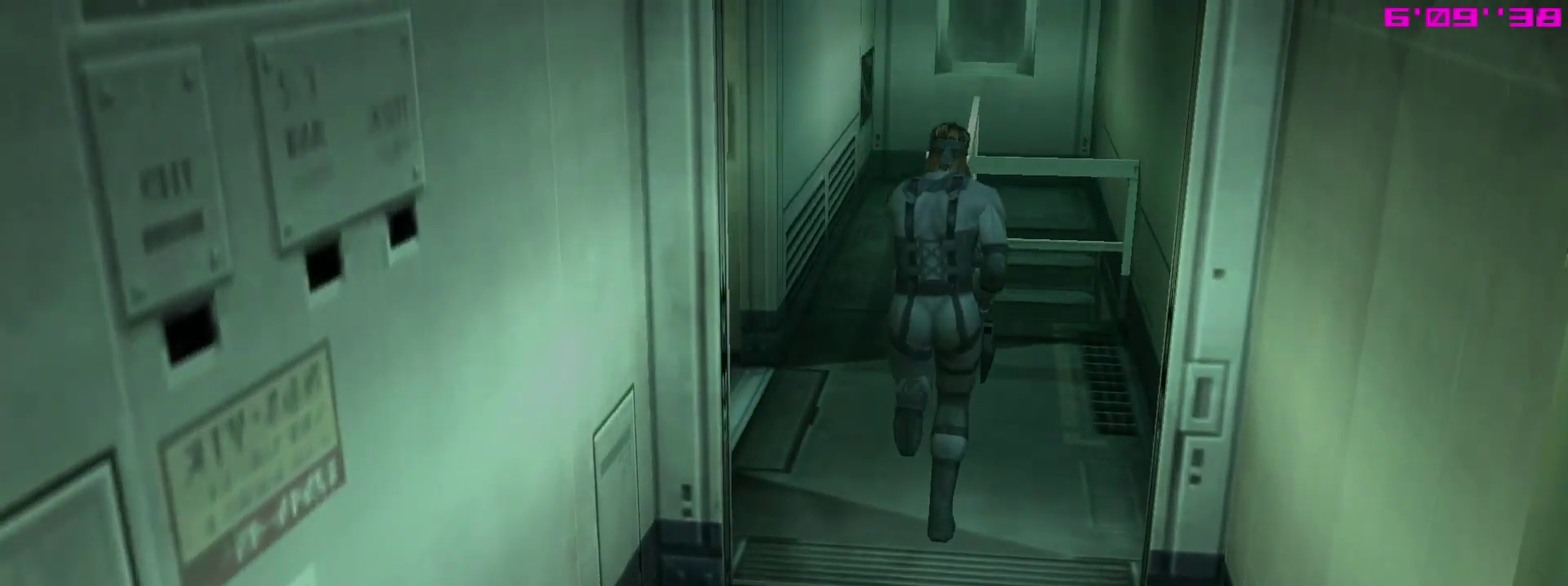
{"dt_ms": 400, "buttons": [], "left_stick": "center", "right_stick": "center", "events": [[17, "left_stick", "center"]]}
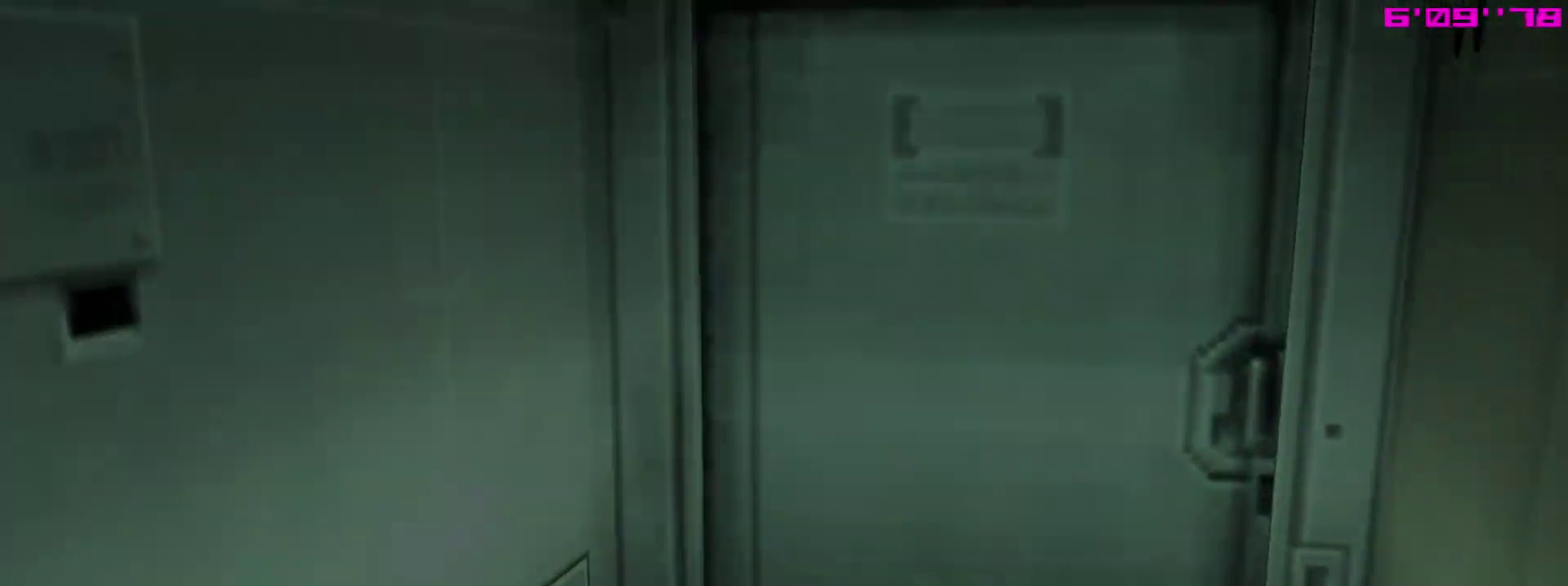
{"dt_ms": 600, "buttons": [], "left_stick": "center", "right_stick": "center", "events": []}
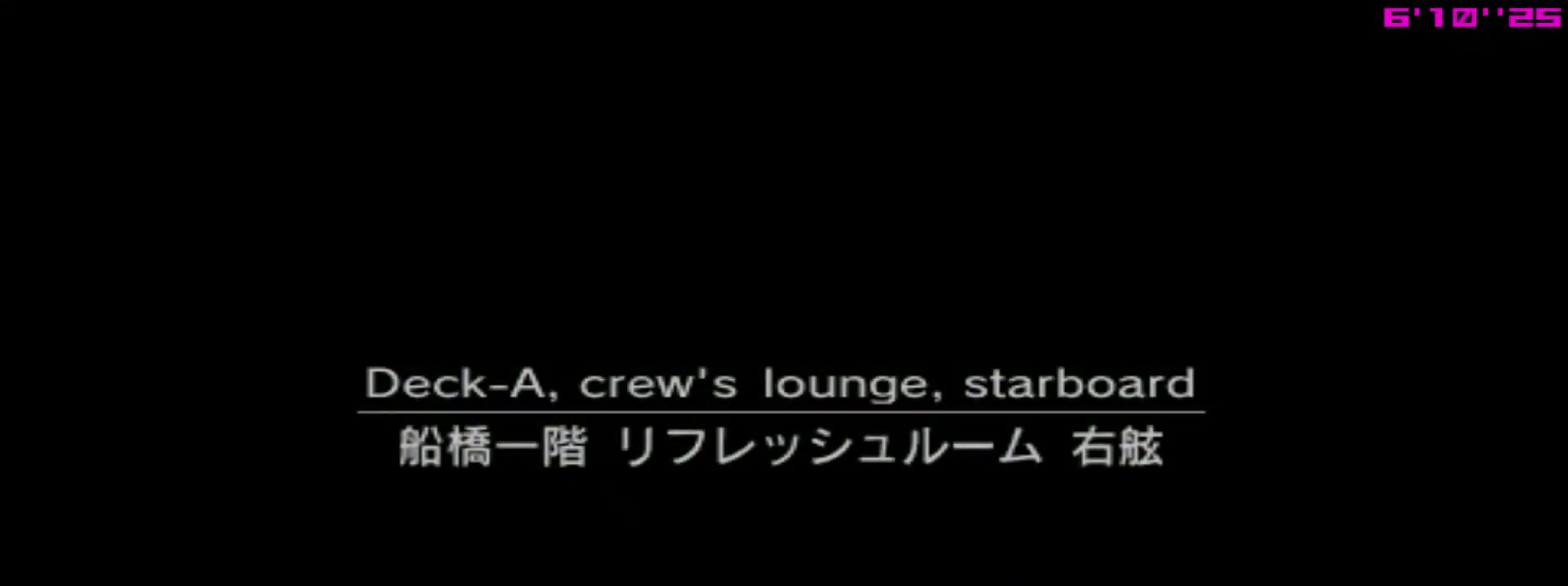
{"dt_ms": 500, "buttons": [], "left_stick": "center", "right_stick": "center", "events": []}
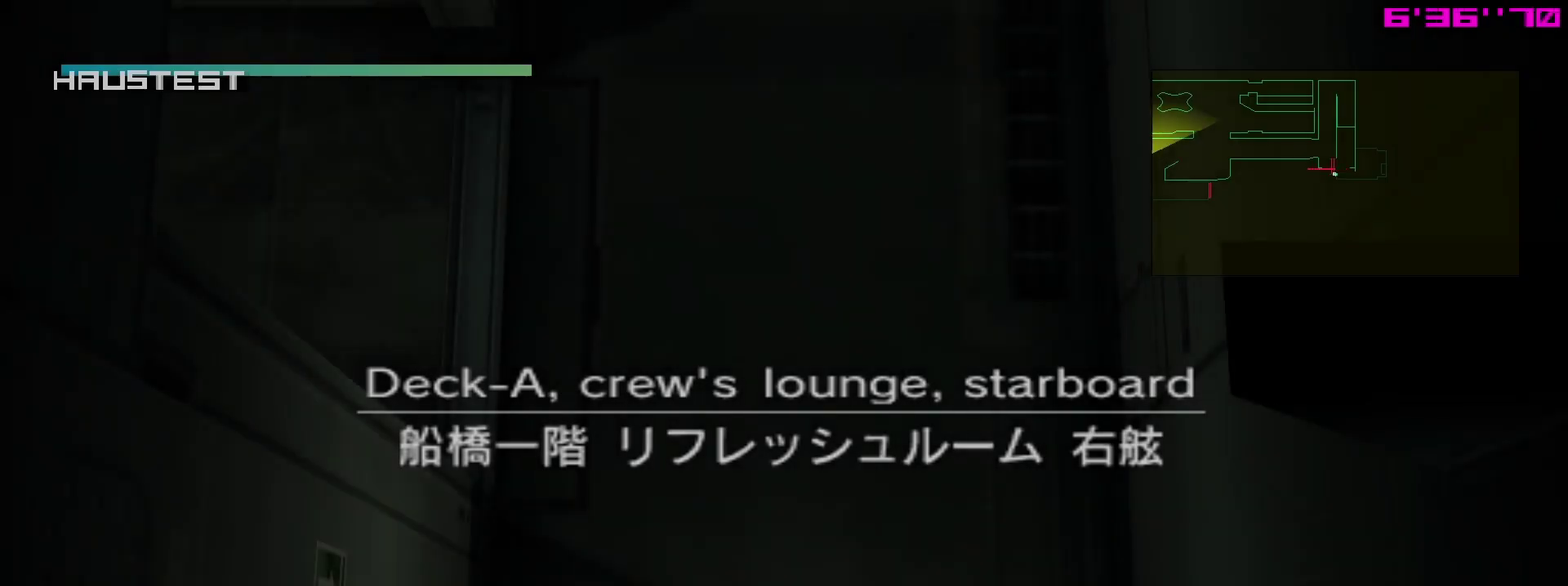
{"dt_ms": 400, "buttons": ["L1"], "left_stick": "center", "right_stick": "center", "events": [[300, "L1", "down"]]}
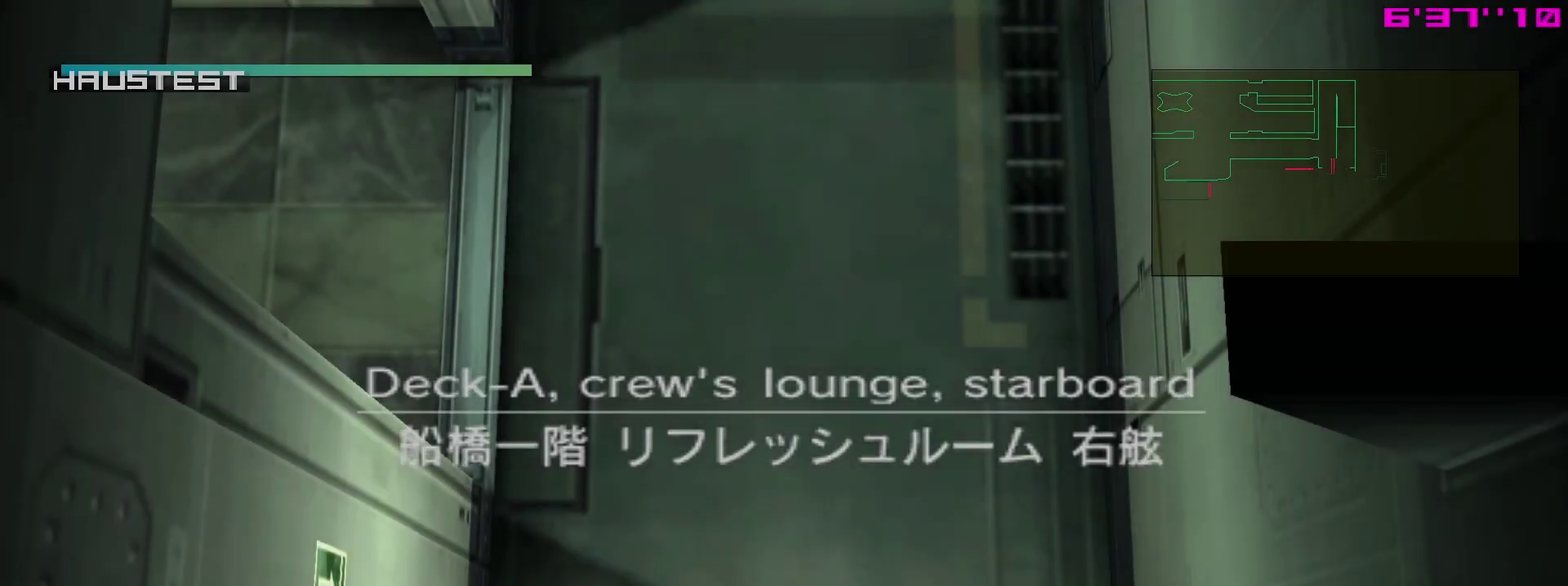
{"dt_ms": 800, "buttons": ["L1"], "left_stick": "up-left", "right_stick": "center"}